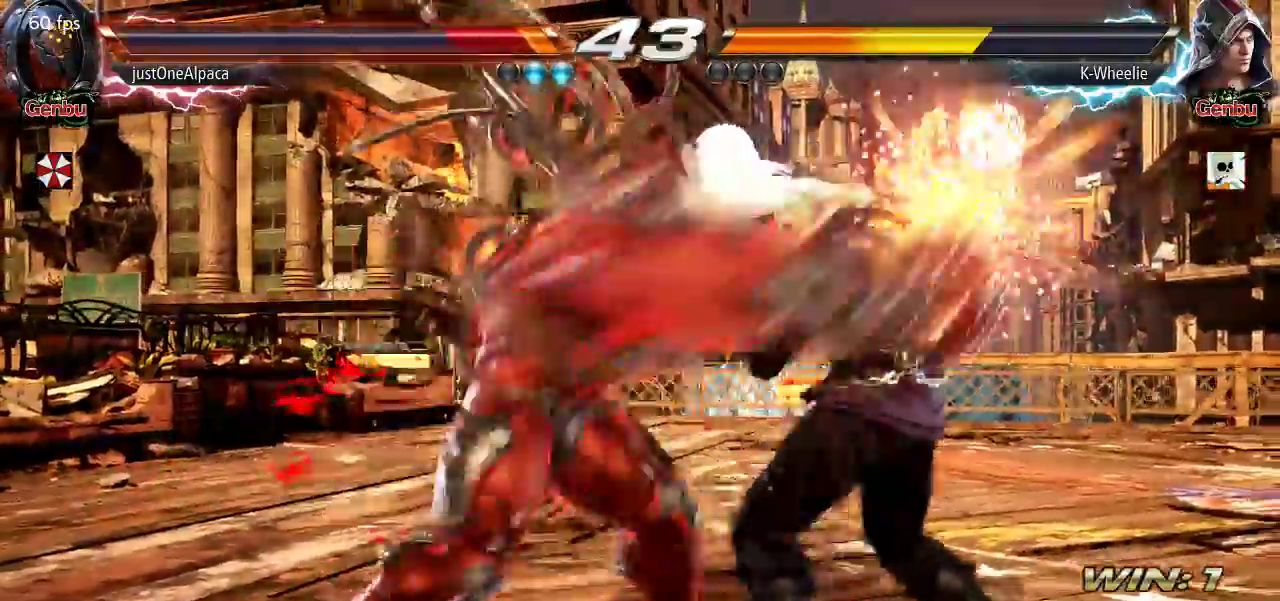
Gameplay with a controller (arcade stick); each line is a JSON object with the inputs held at the frame after it (dt_ms = milliseconds from this image to that frame). "events" lists button and stick changes between this image and that frame as [ms after this image, input, new state], when the widget could be followed in between. Not read: L3 R3.
{"dt_ms": 500, "buttons": [], "left_stick": "right"}
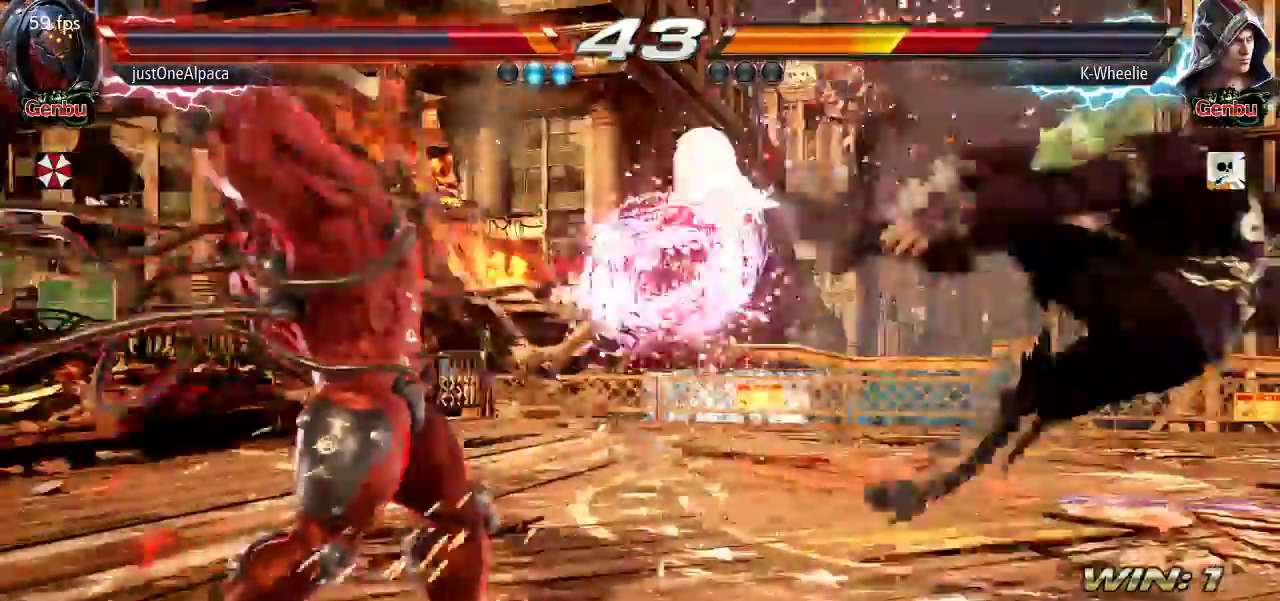
{"dt_ms": 500, "buttons": [], "left_stick": "center", "events": [[150, "left_stick", "center"]]}
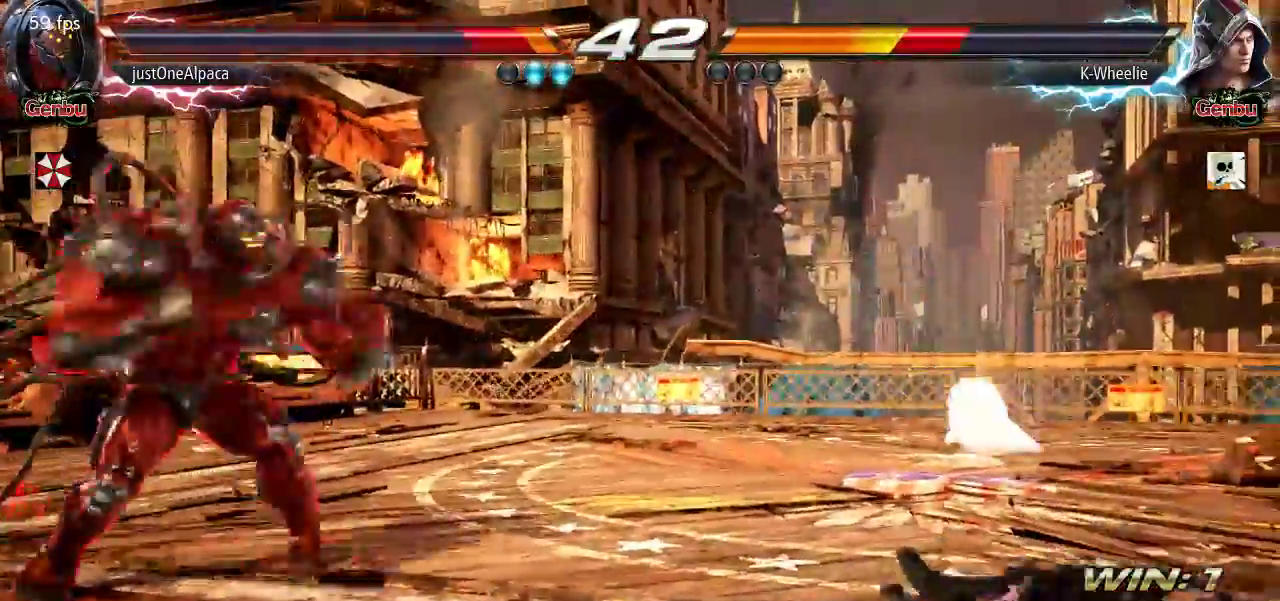
{"dt_ms": 500, "buttons": [], "left_stick": "center", "events": [[67, "CIRCLE", "down"], [67, "CROSS", "down"], [117, "CIRCLE", "up"], [117, "CROSS", "up"]]}
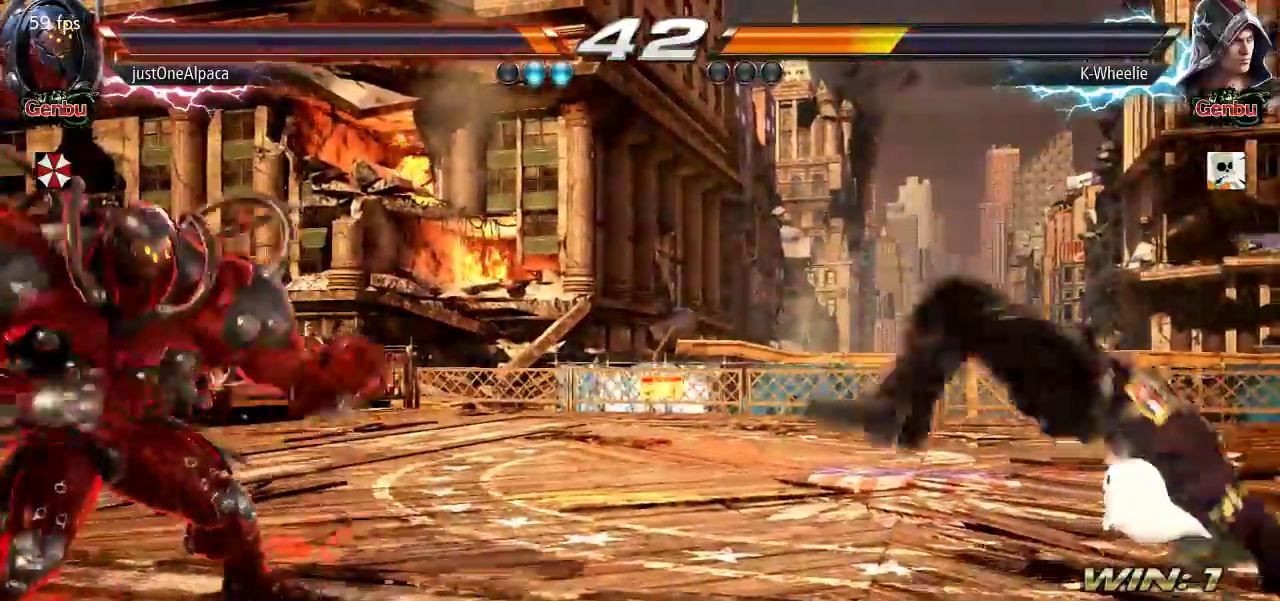
{"dt_ms": 500, "buttons": ["CROSS", "SQUARE", "TRIANGLE"], "left_stick": "center", "events": [[167, "CROSS", "down"], [167, "SQUARE", "down"], [167, "TRIANGLE", "down"]]}
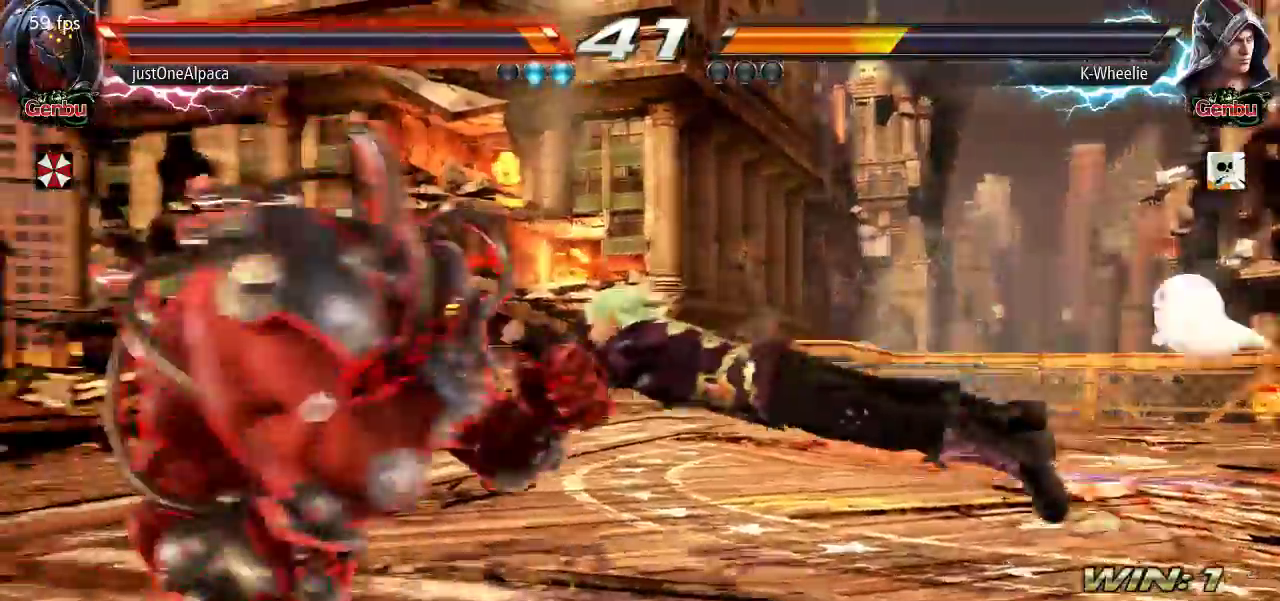
{"dt_ms": 1000, "buttons": [], "left_stick": "center"}
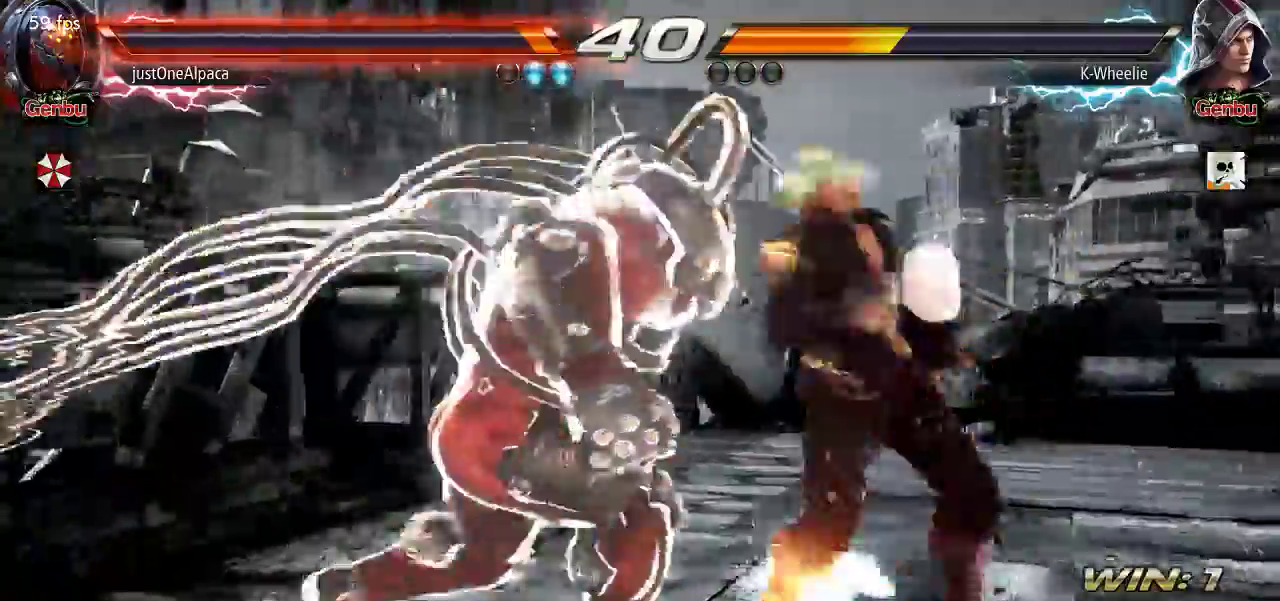
{"dt_ms": 1000, "buttons": ["SQUARE"], "left_stick": "down-right"}
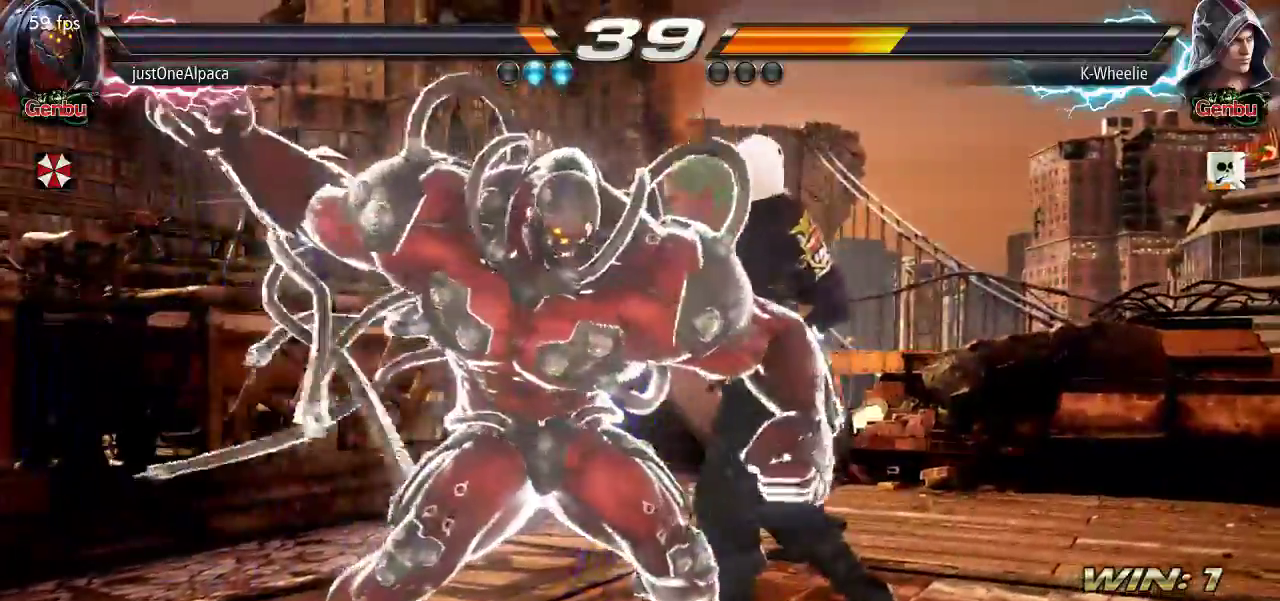
{"dt_ms": 500, "buttons": [], "left_stick": "down-right", "events": [[50, "SQUARE", "up"], [100, "SQUARE", "down"], [200, "SQUARE", "up"], [200, "left_stick", "center"], [283, "left_stick", "down-right"]]}
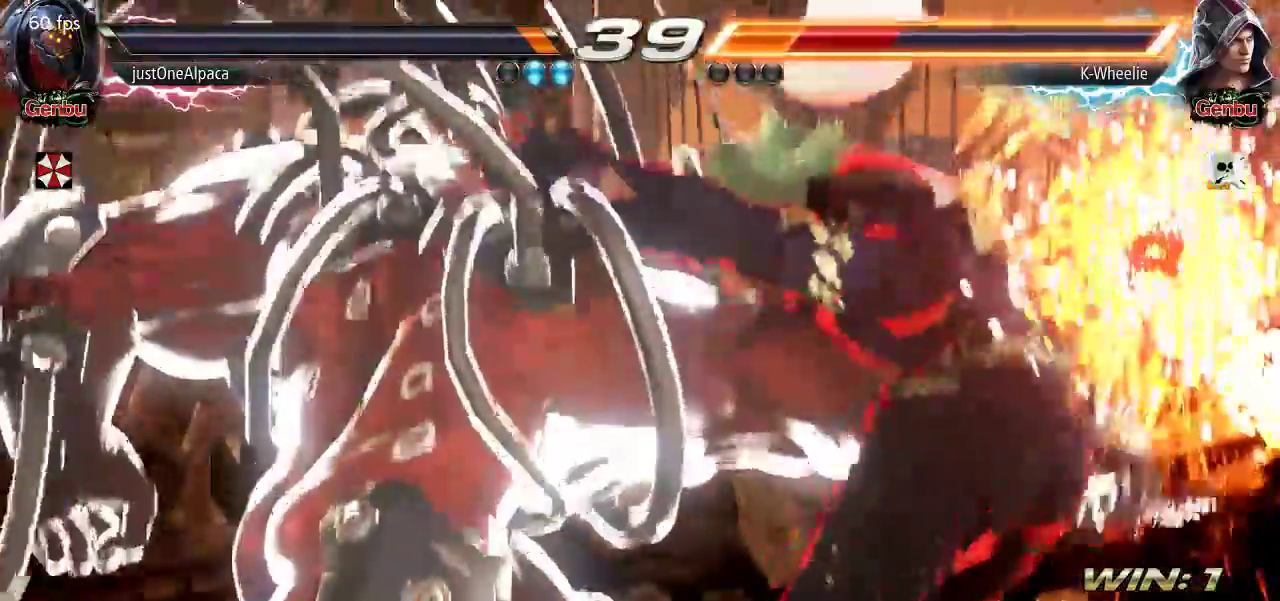
{"dt_ms": 500, "buttons": [], "left_stick": "center", "events": [[50, "left_stick", "center"], [217, "left_stick", "right"], [467, "left_stick", "center"]]}
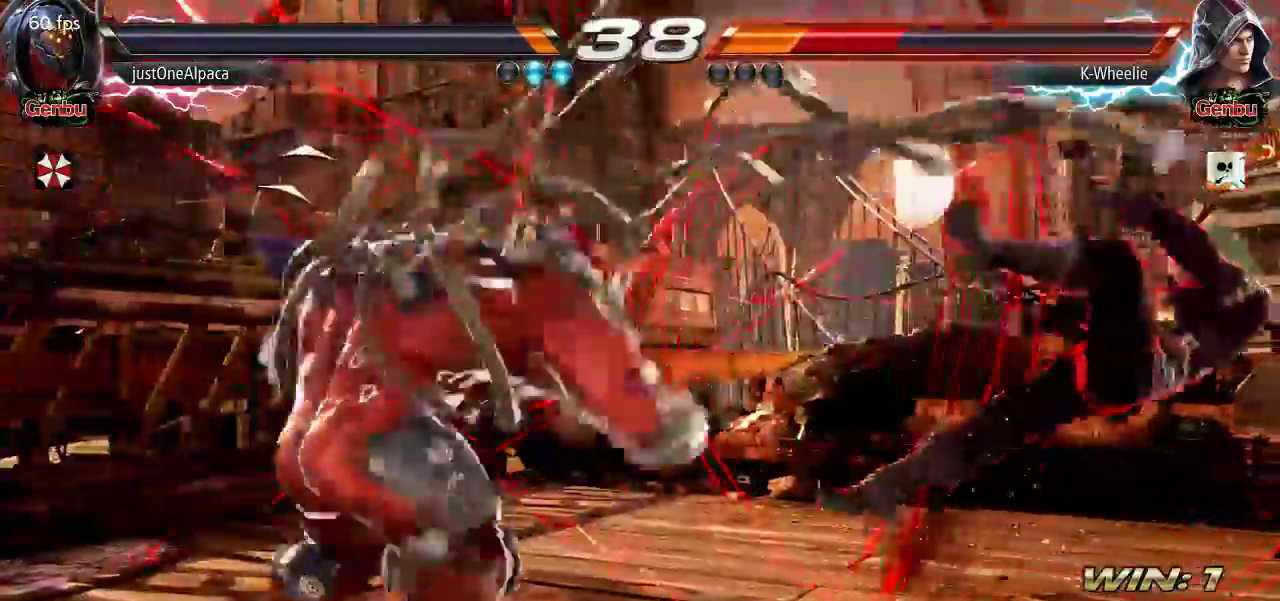
{"dt_ms": 500, "buttons": [], "left_stick": "right", "events": [[433, "left_stick", "right"]]}
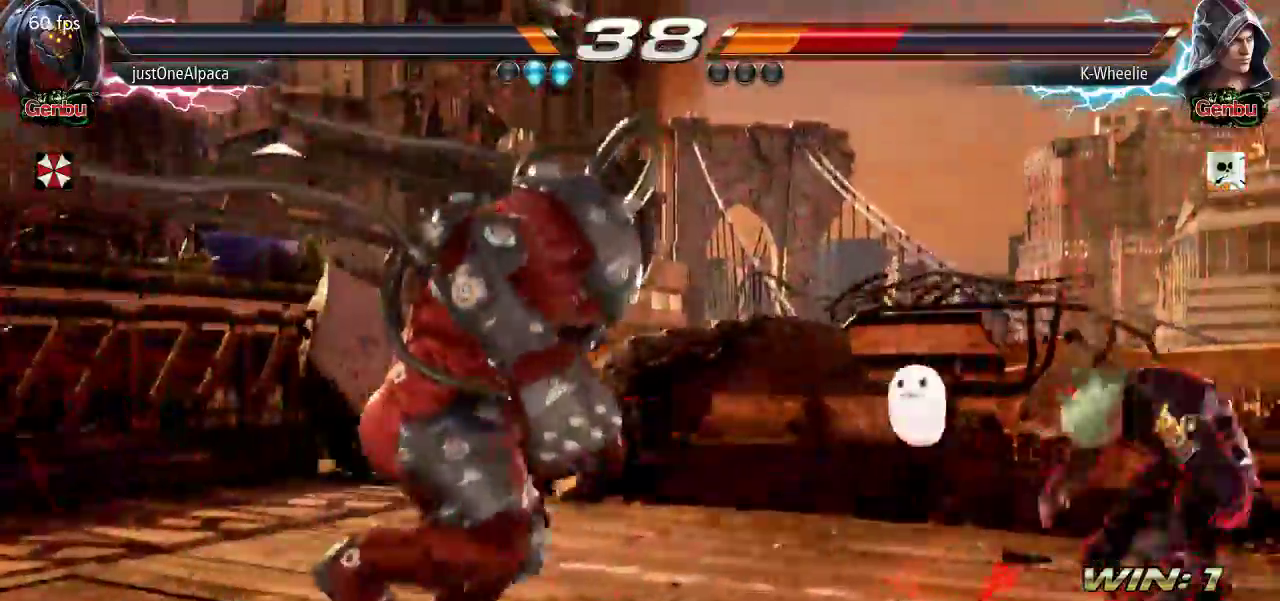
{"dt_ms": 500, "buttons": [], "left_stick": "center", "events": [[67, "left_stick", "center"]]}
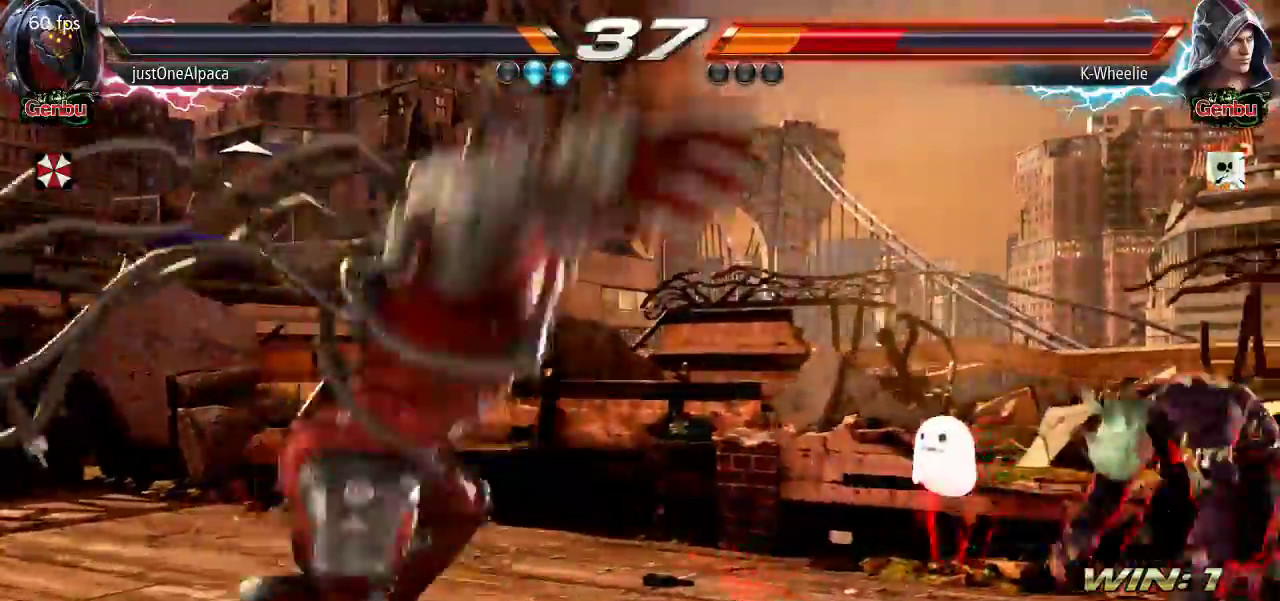
{"dt_ms": 500, "buttons": [], "left_stick": "right", "events": [[183, "left_stick", "right"]]}